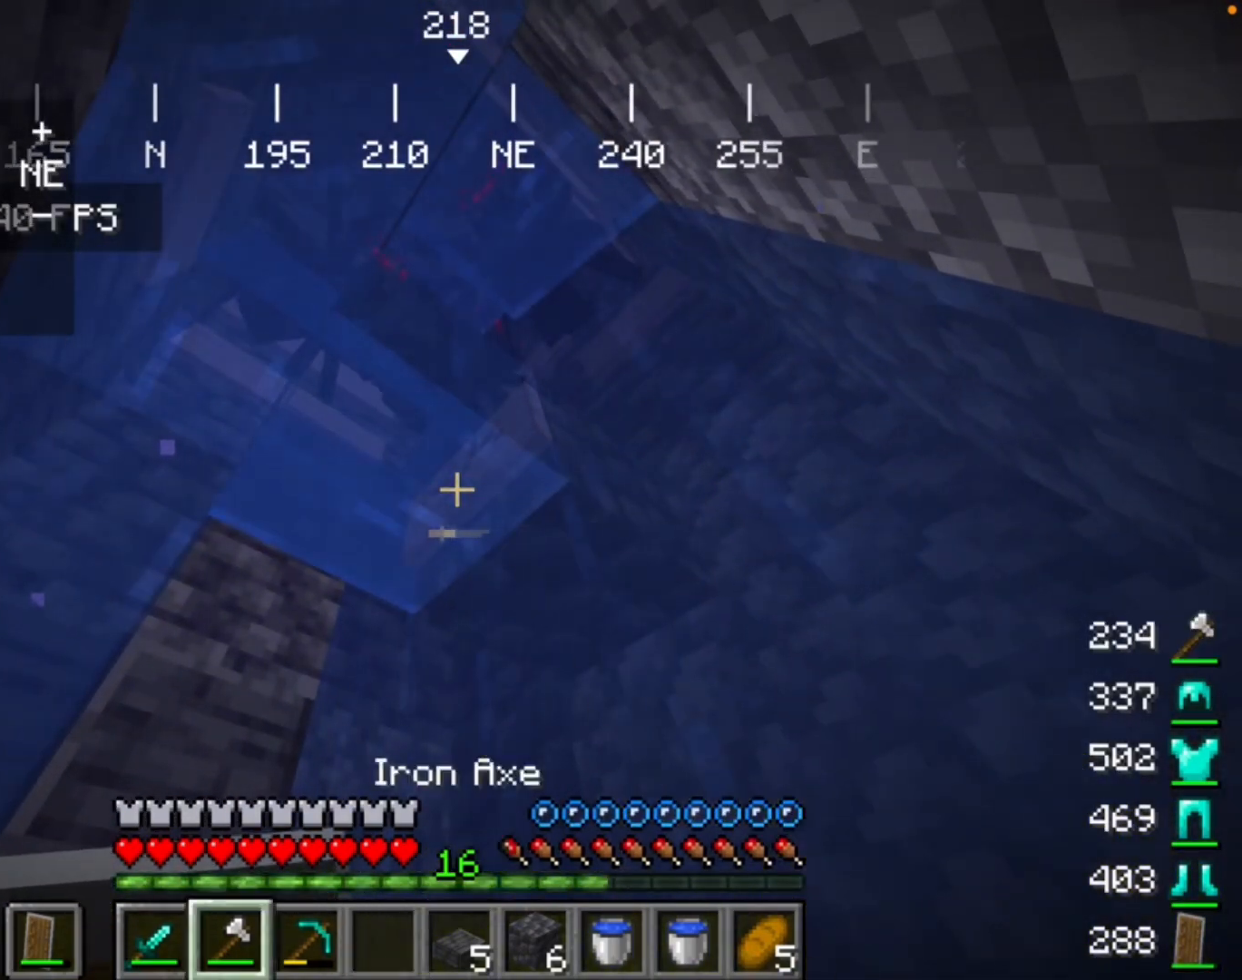
Gameplay with keyboard and mouse; each line is a JSON object with the keys and mouse buttons held at the frame after it. "events" lists presses ("down") and releases ("up") of "mouse_left" and "mouse_right" between this image and that frame as [ms after this image, input, new state], when the widget could be followed in between. "mouse_left", "mouse_right" = the "left", "right" buttons of the "mouse" list. No other keys are recorded. Fast repeated clicks can show as one long hold. Mouse movement is not recorded.
{"keys": [], "mouse": ["left"], "events": []}
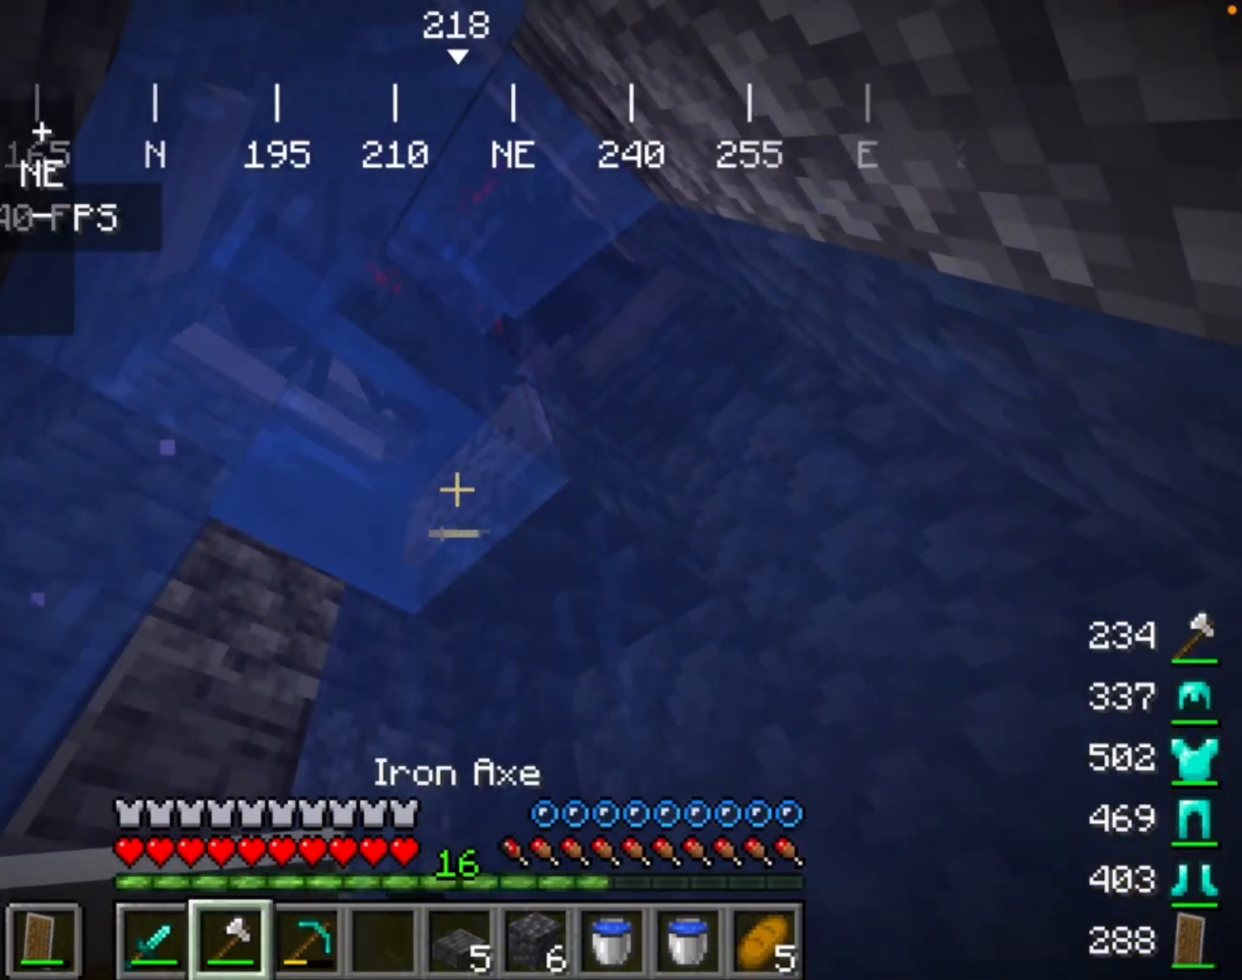
{"keys": [], "mouse": ["left"], "events": []}
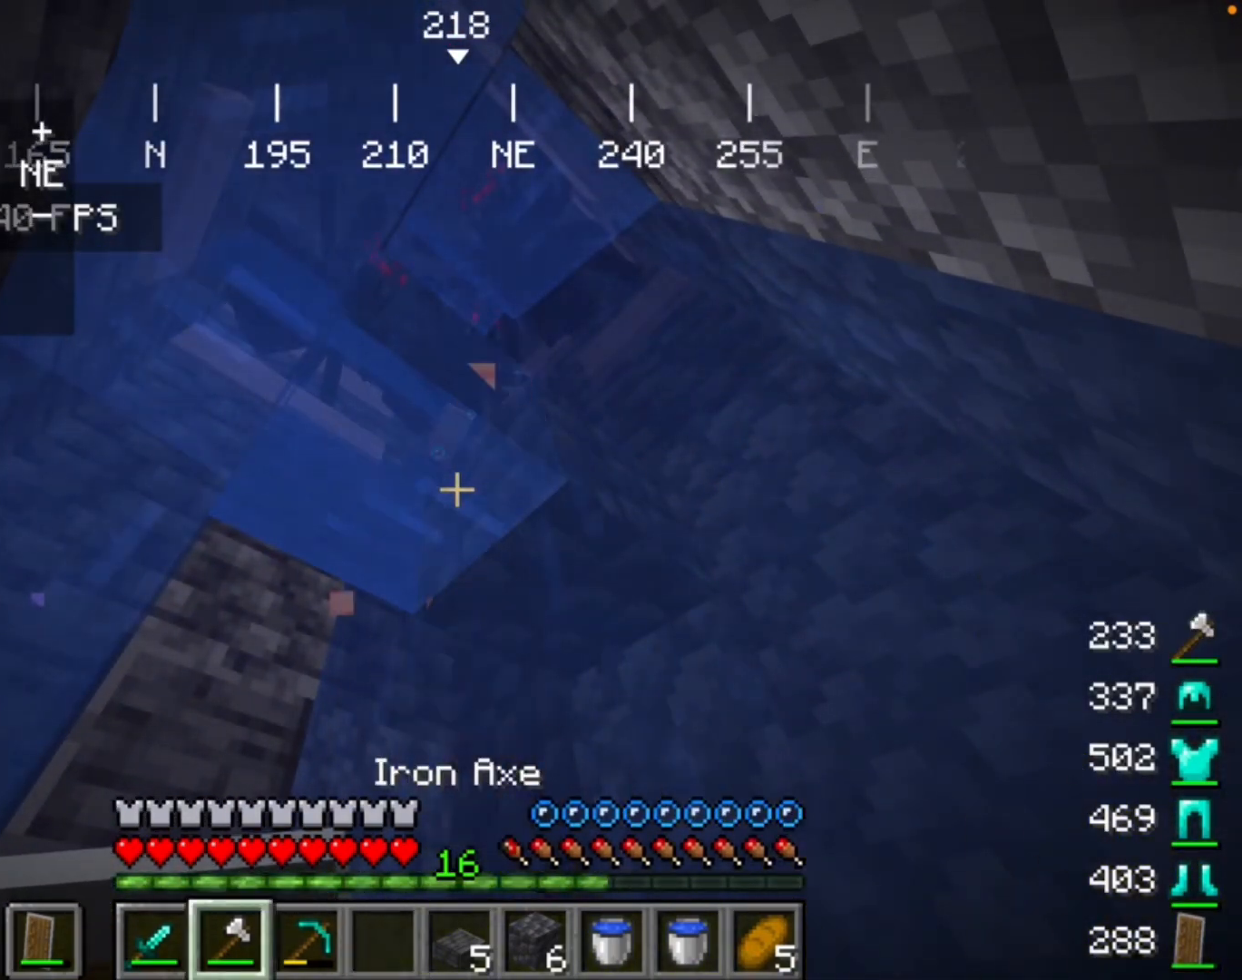
{"keys": [], "mouse": [], "events": [[300, "mouse_left", "up"]]}
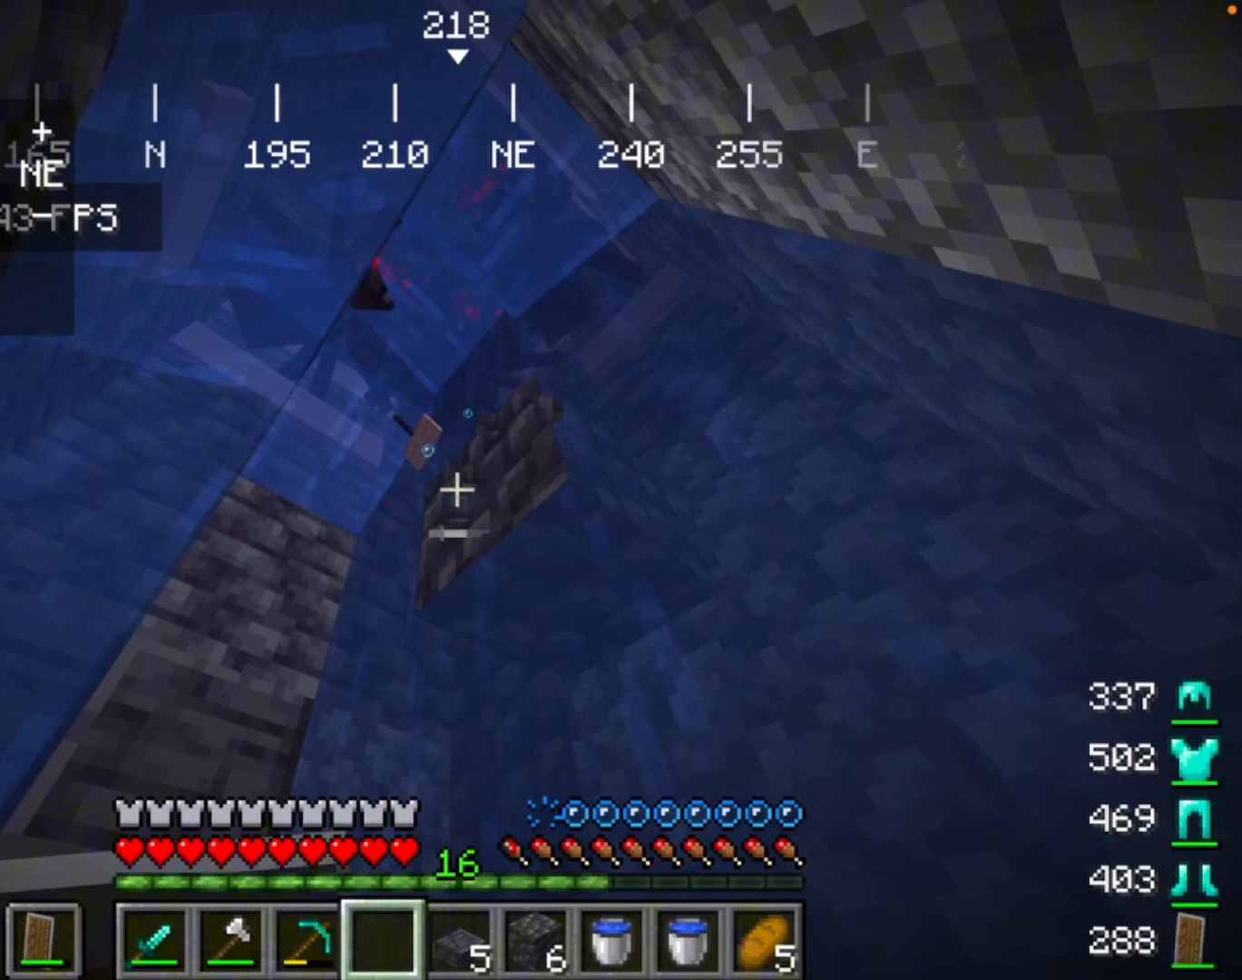
{"keys": [], "mouse": [], "events": []}
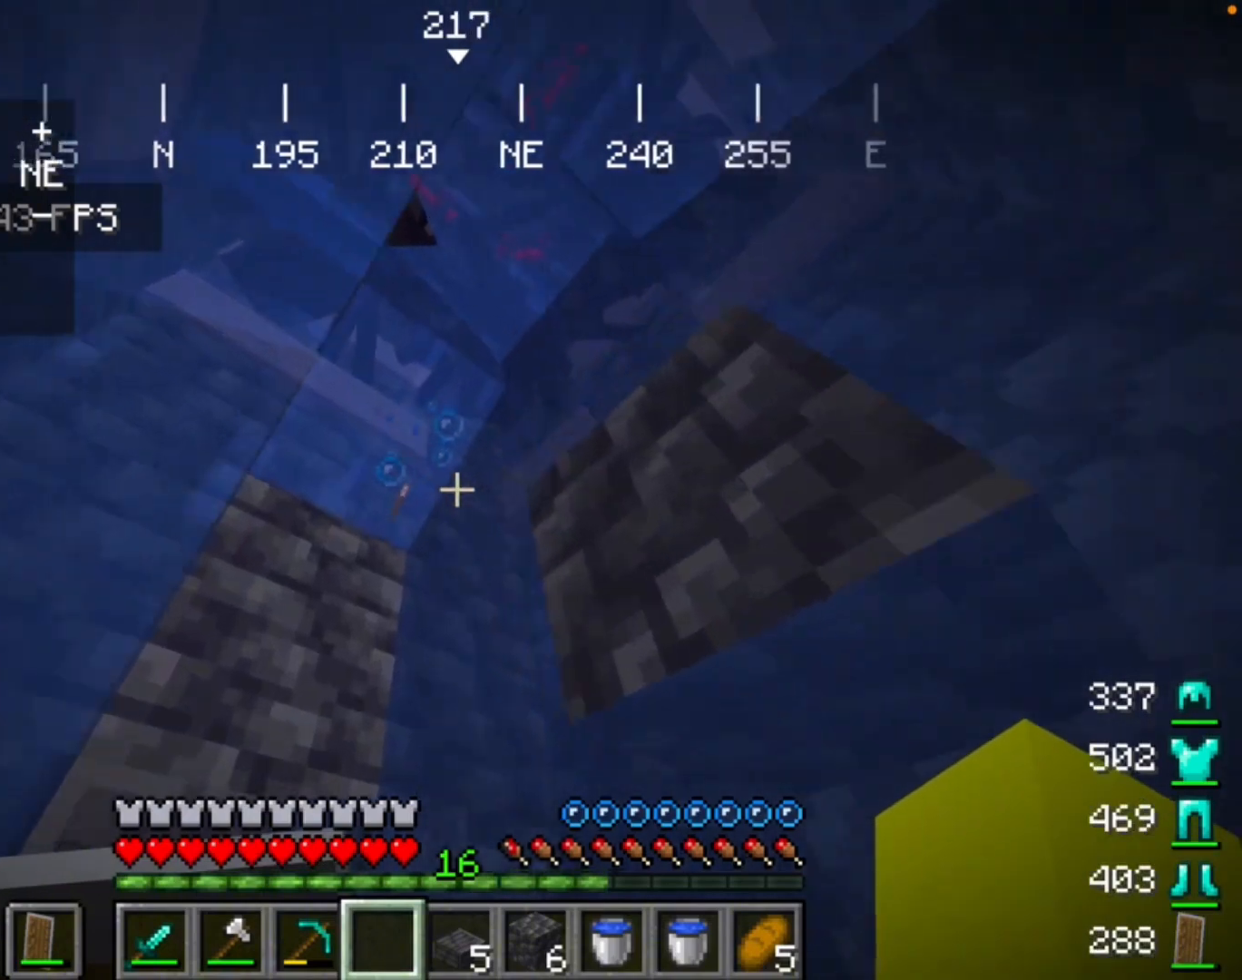
{"keys": [], "mouse": [], "events": []}
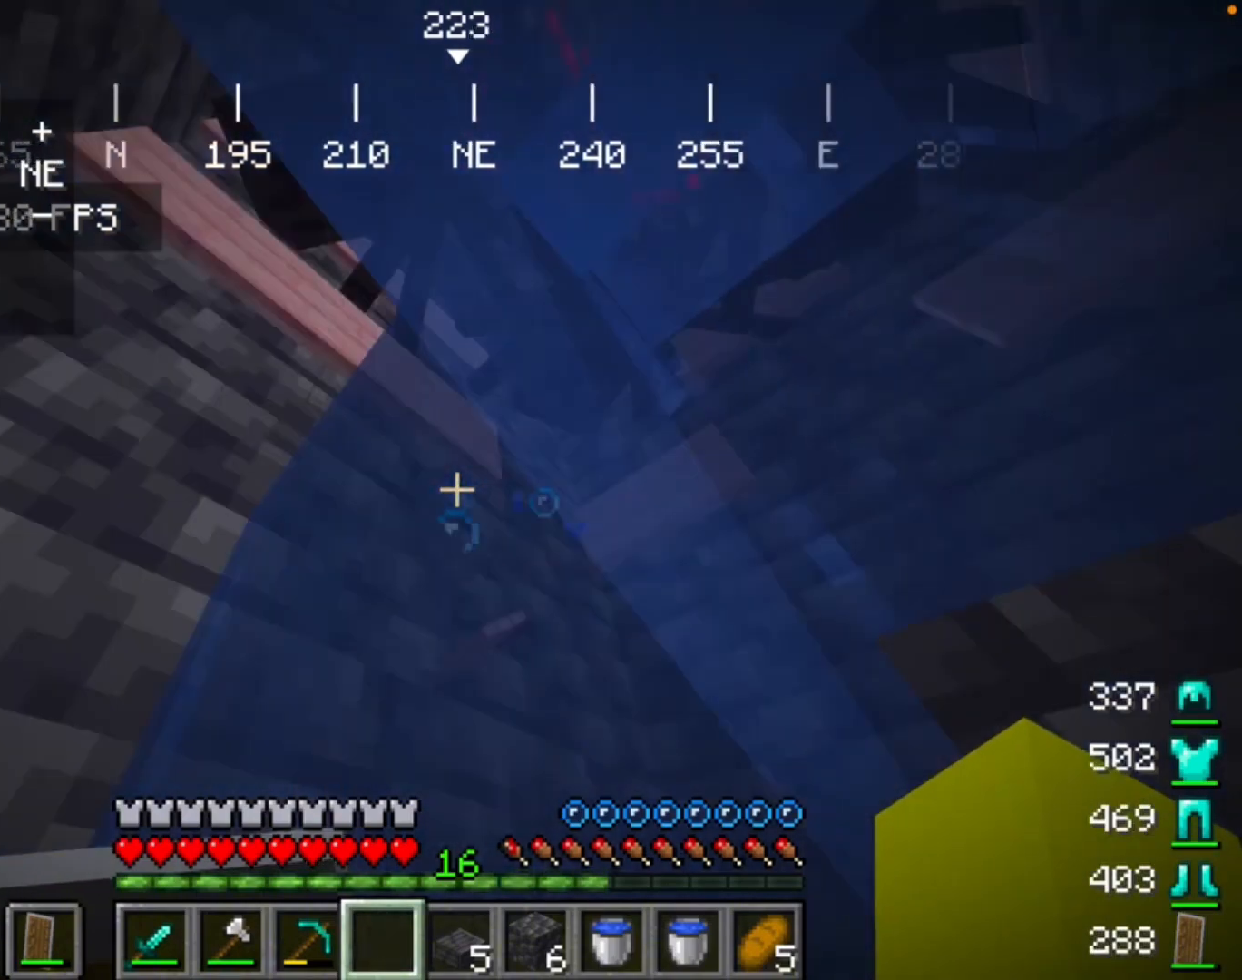
{"keys": [], "mouse": [], "events": []}
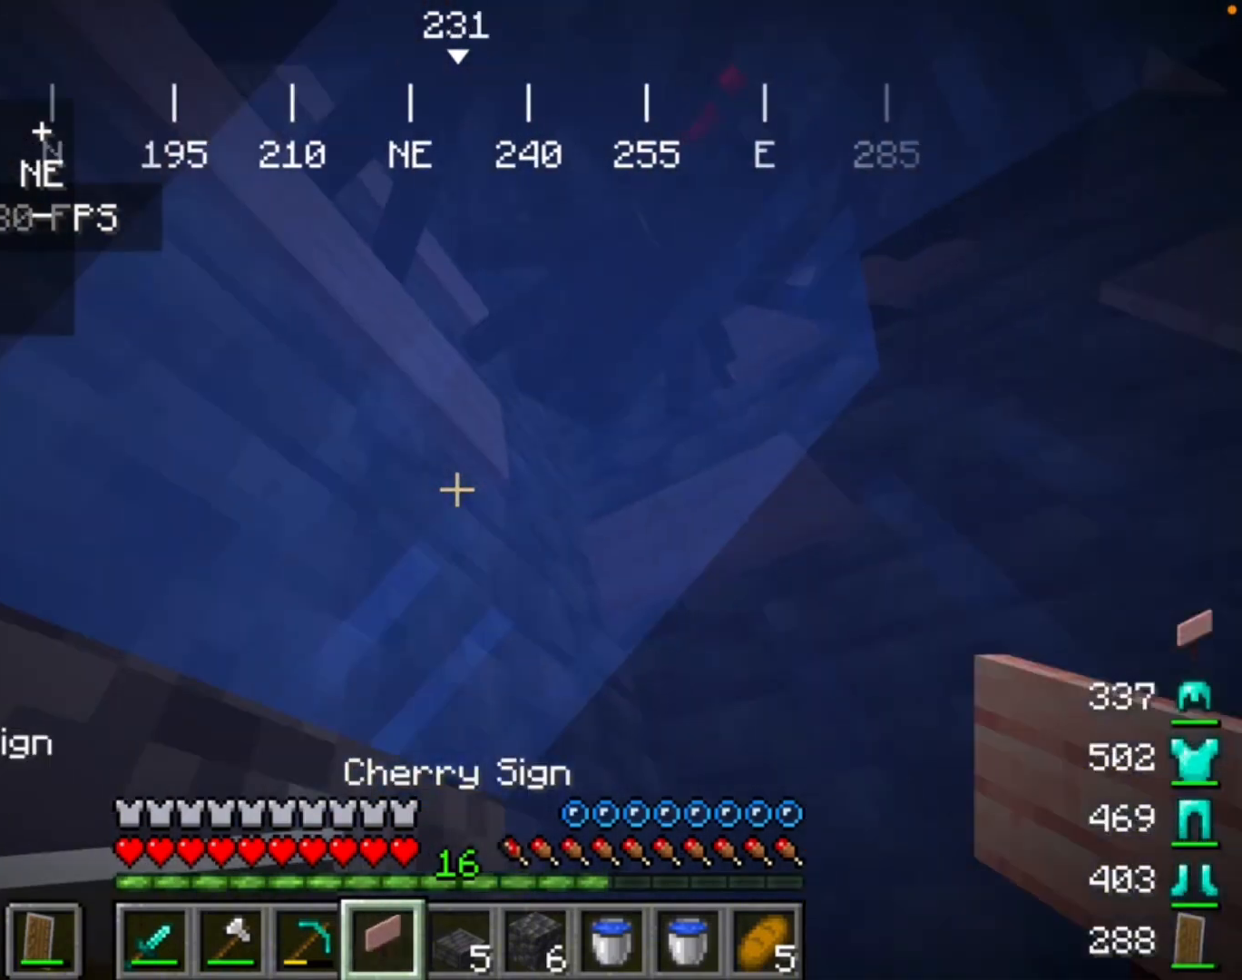
{"keys": [], "mouse": [], "events": []}
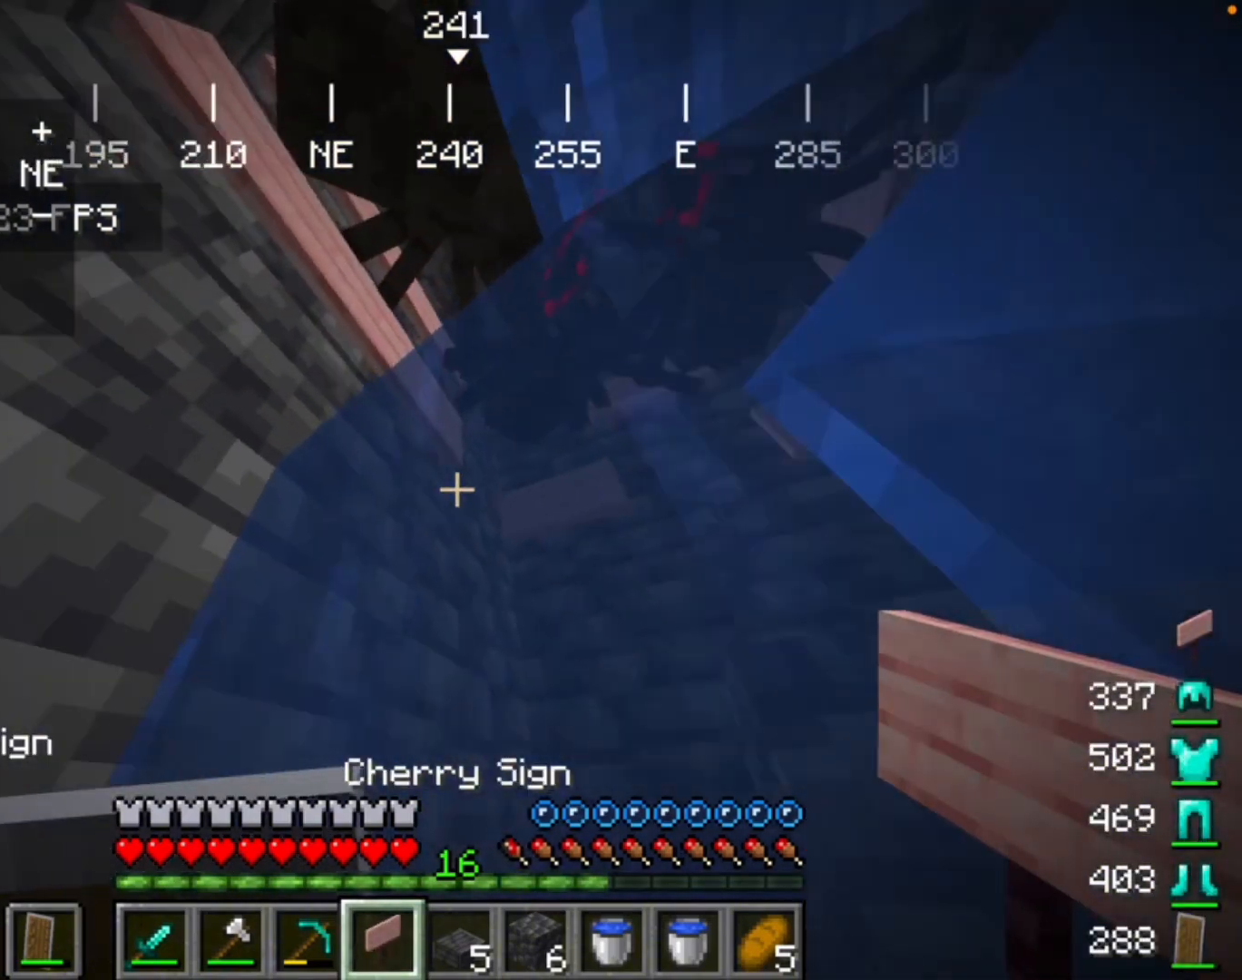
{"keys": [], "mouse": [], "events": []}
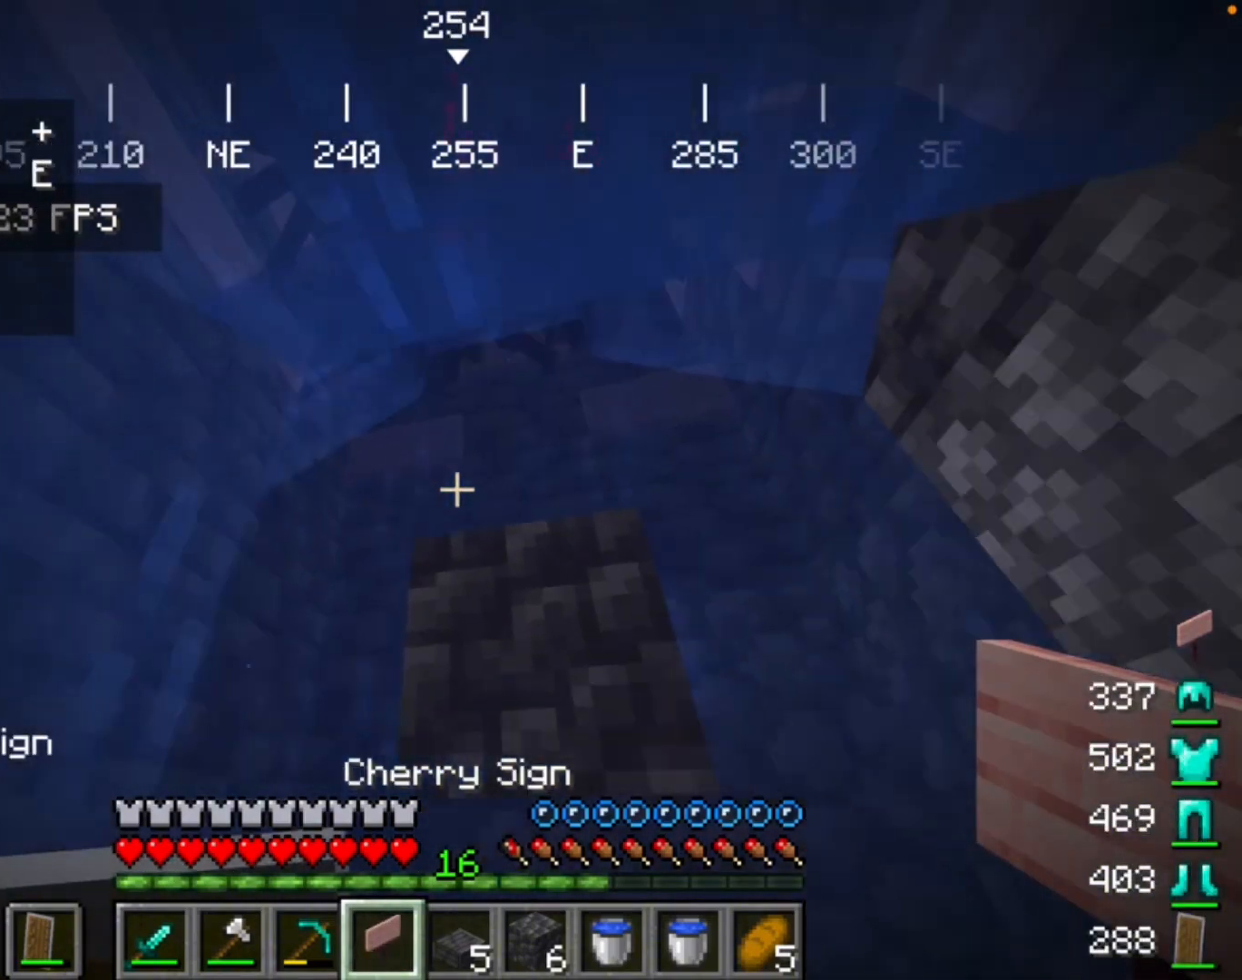
{"keys": [], "mouse": [], "events": []}
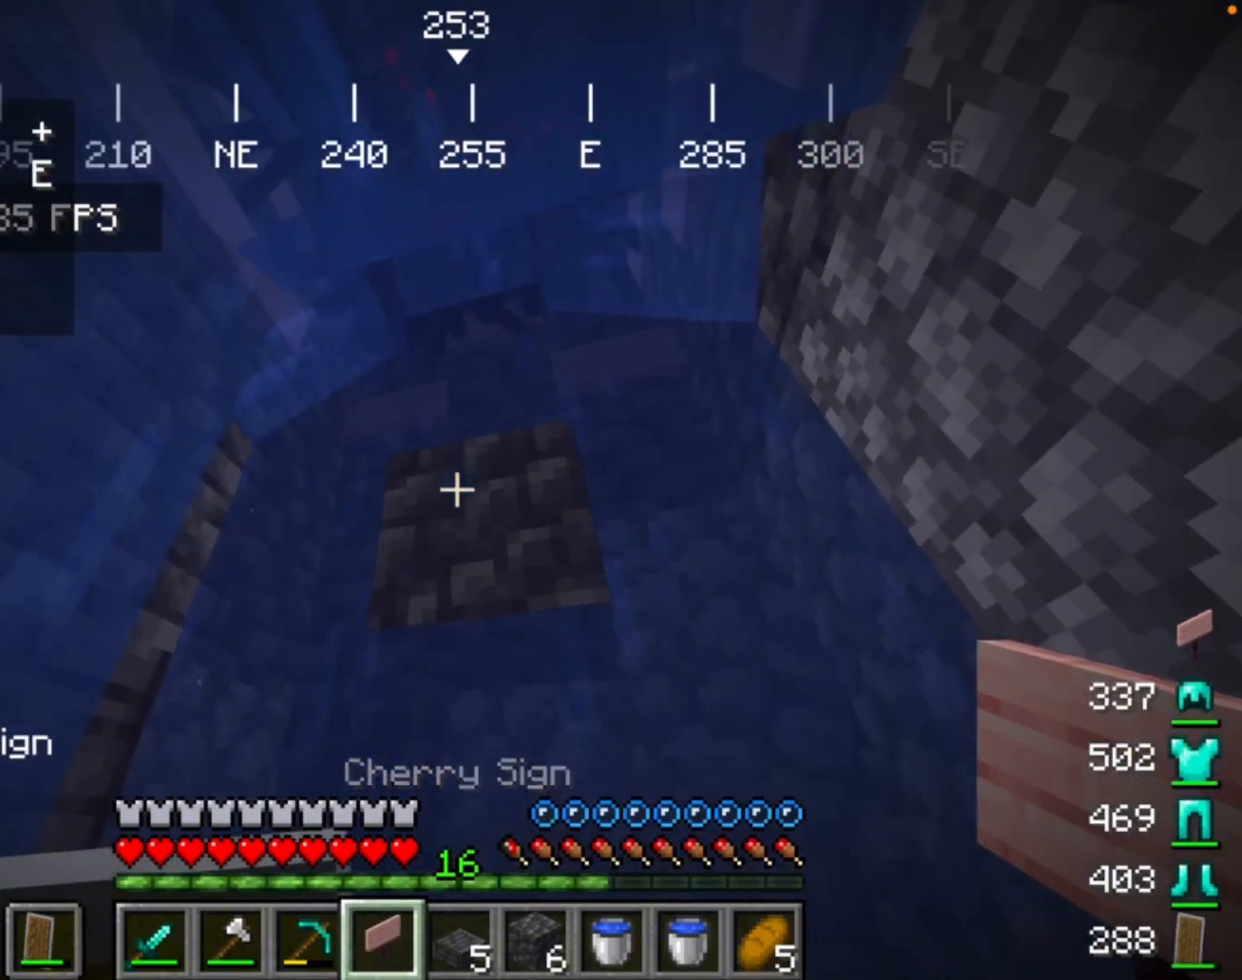
{"keys": [], "mouse": [], "events": []}
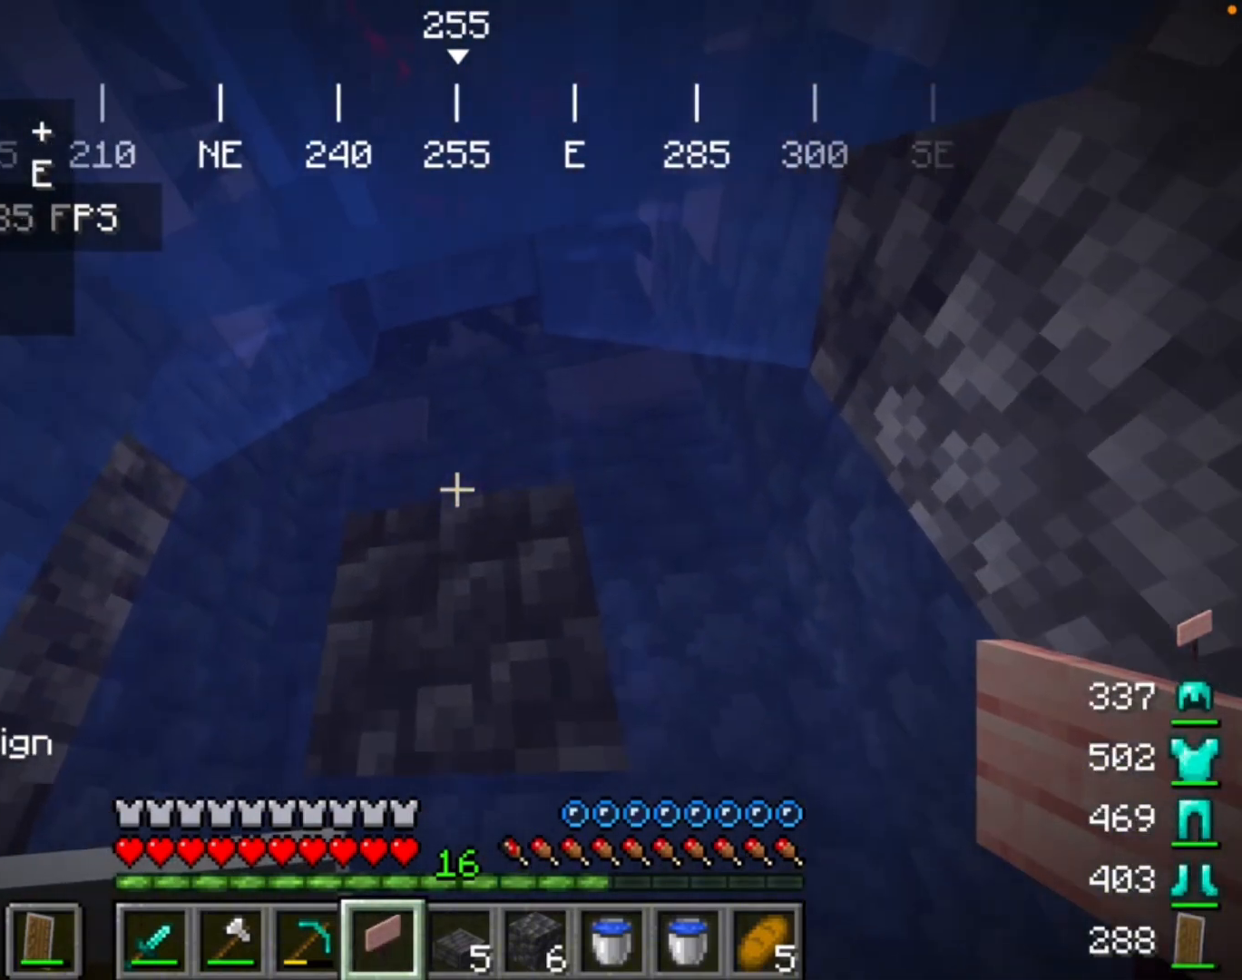
{"keys": [], "mouse": [], "events": []}
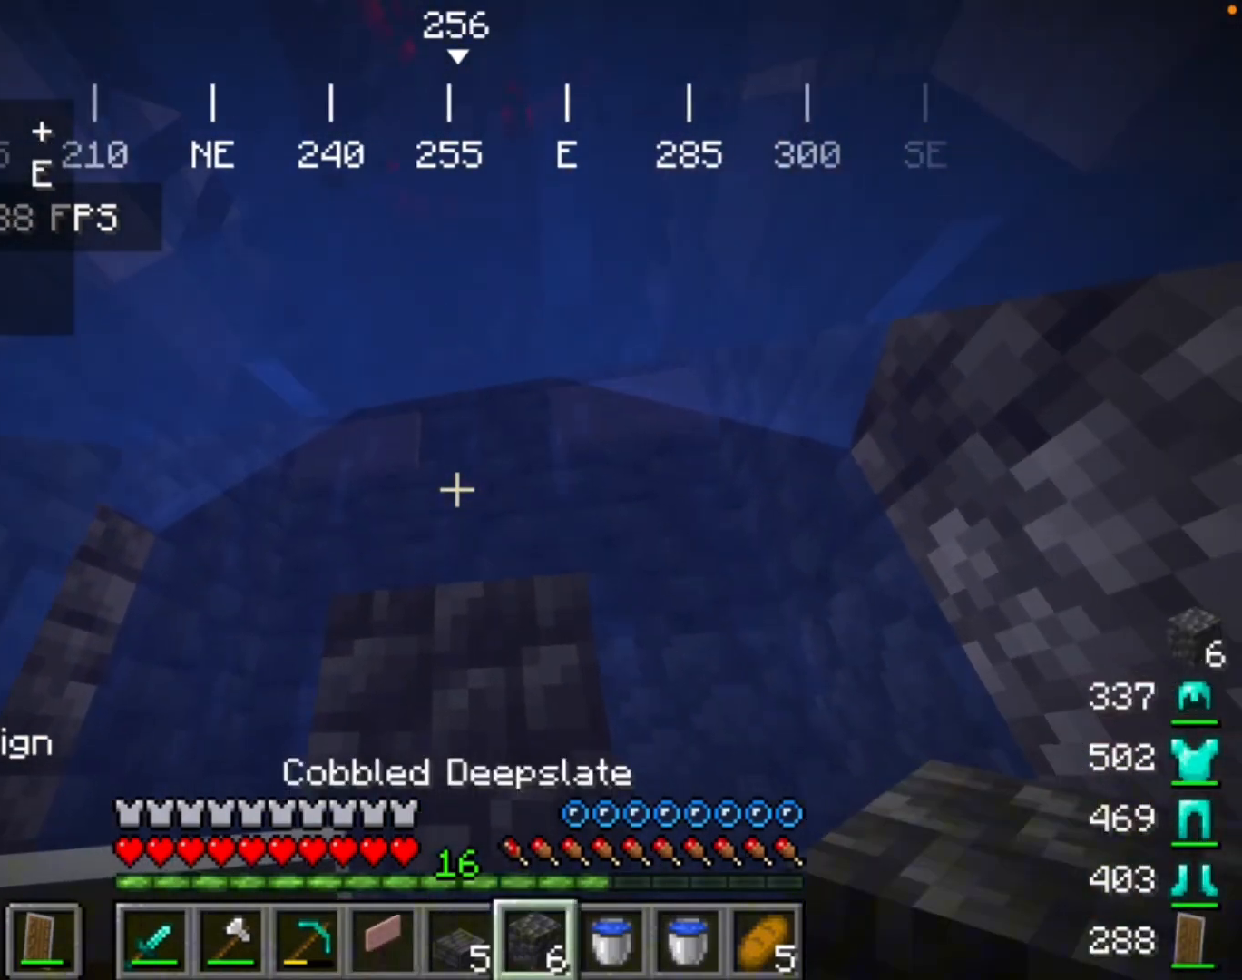
{"keys": [], "mouse": ["right"], "events": [[333, "mouse_right", "down"]]}
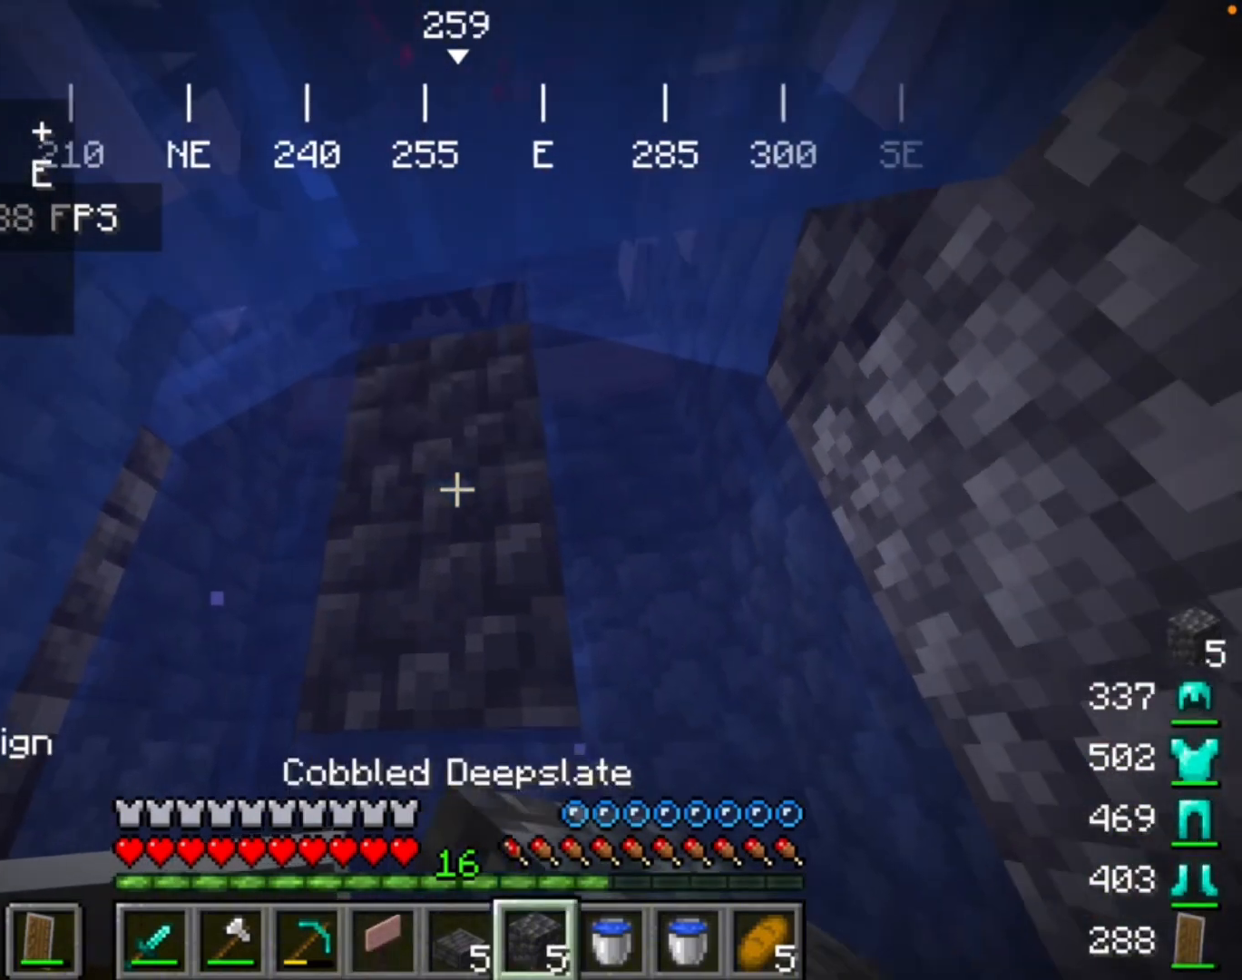
{"keys": [], "mouse": [], "events": [[33, "mouse_right", "up"]]}
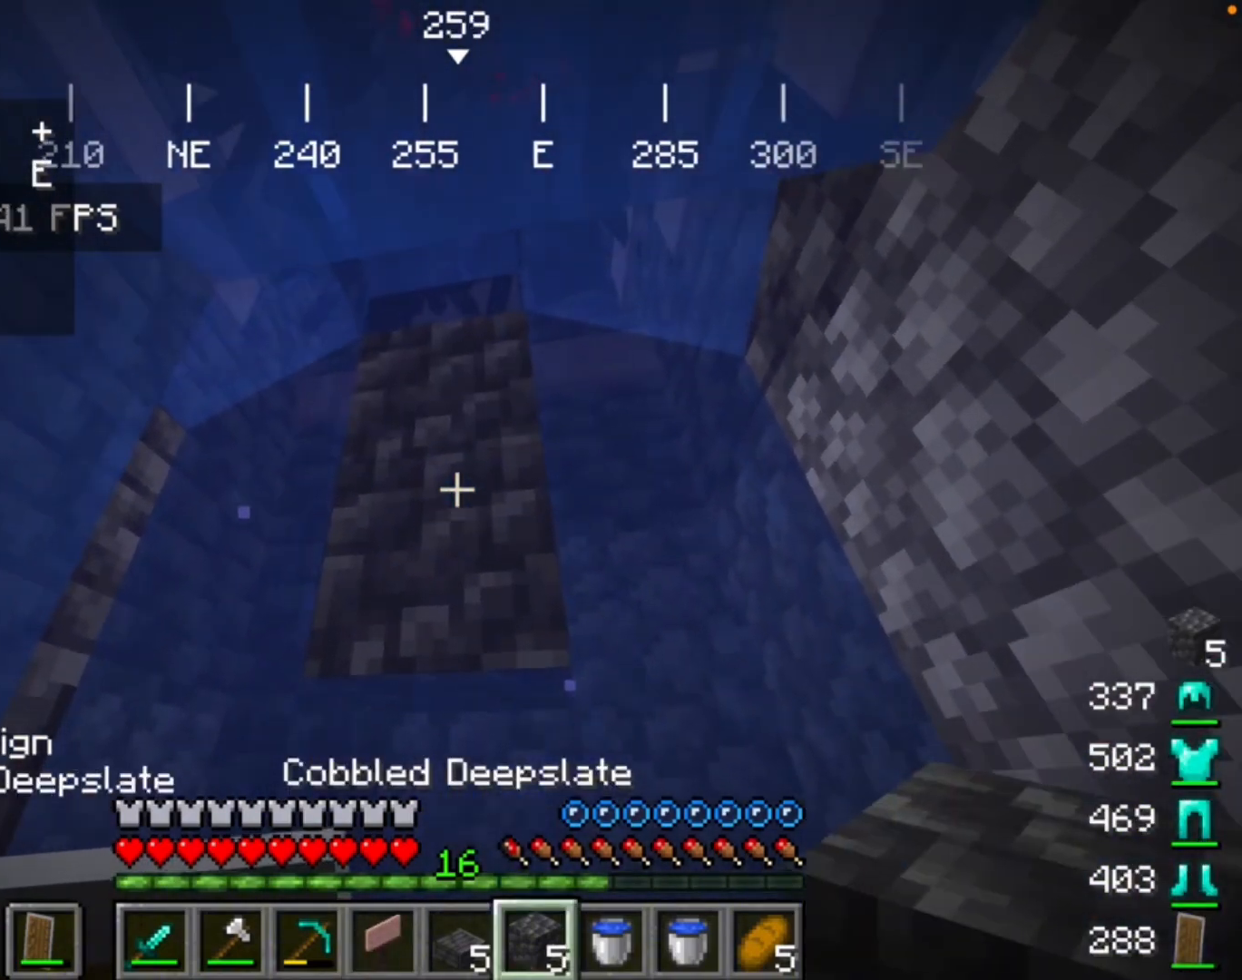
{"keys": [], "mouse": [], "events": []}
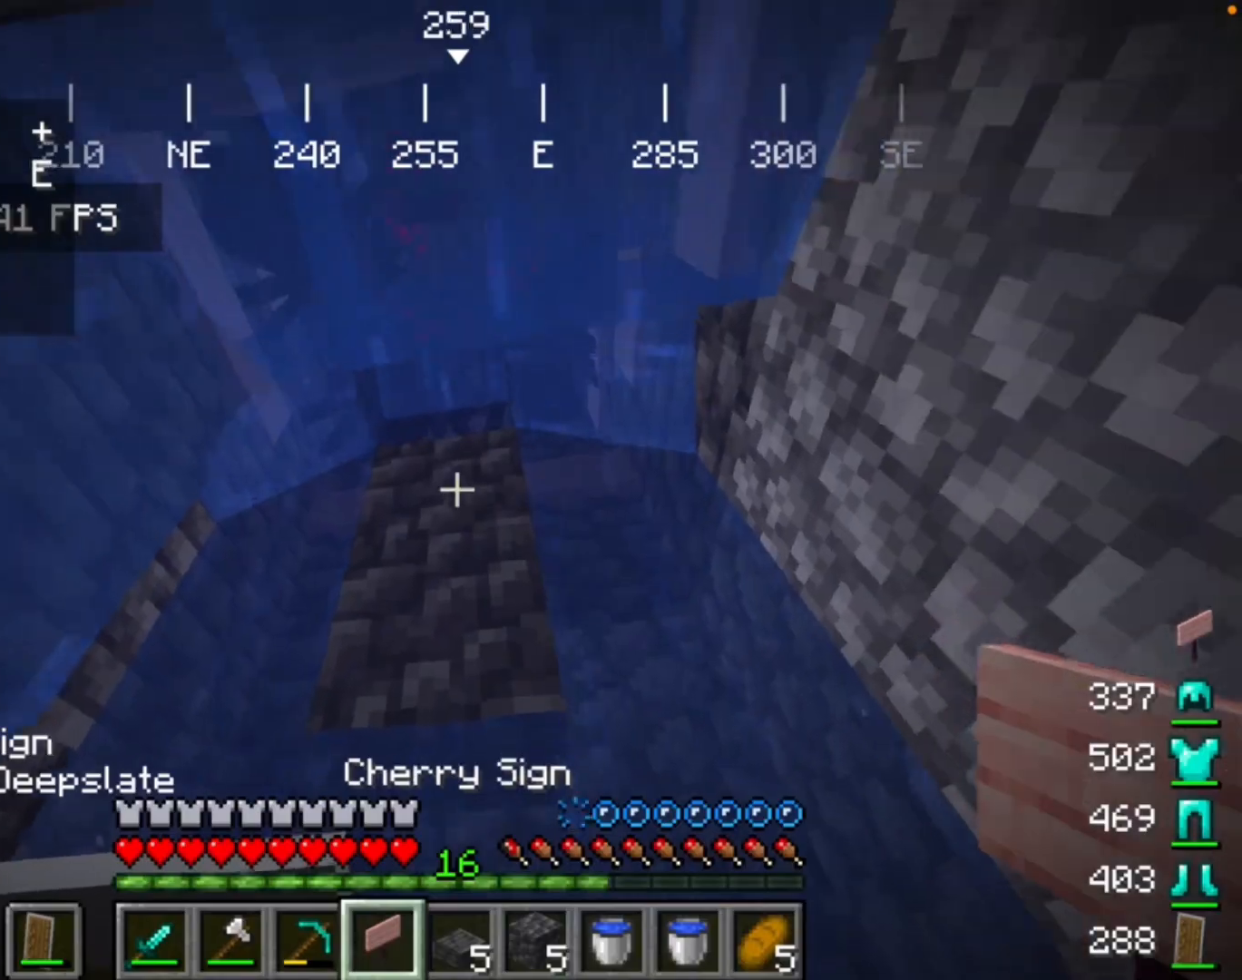
{"keys": [], "mouse": [], "events": [[67, "mouse_right", "down"], [200, "mouse_right", "up"]]}
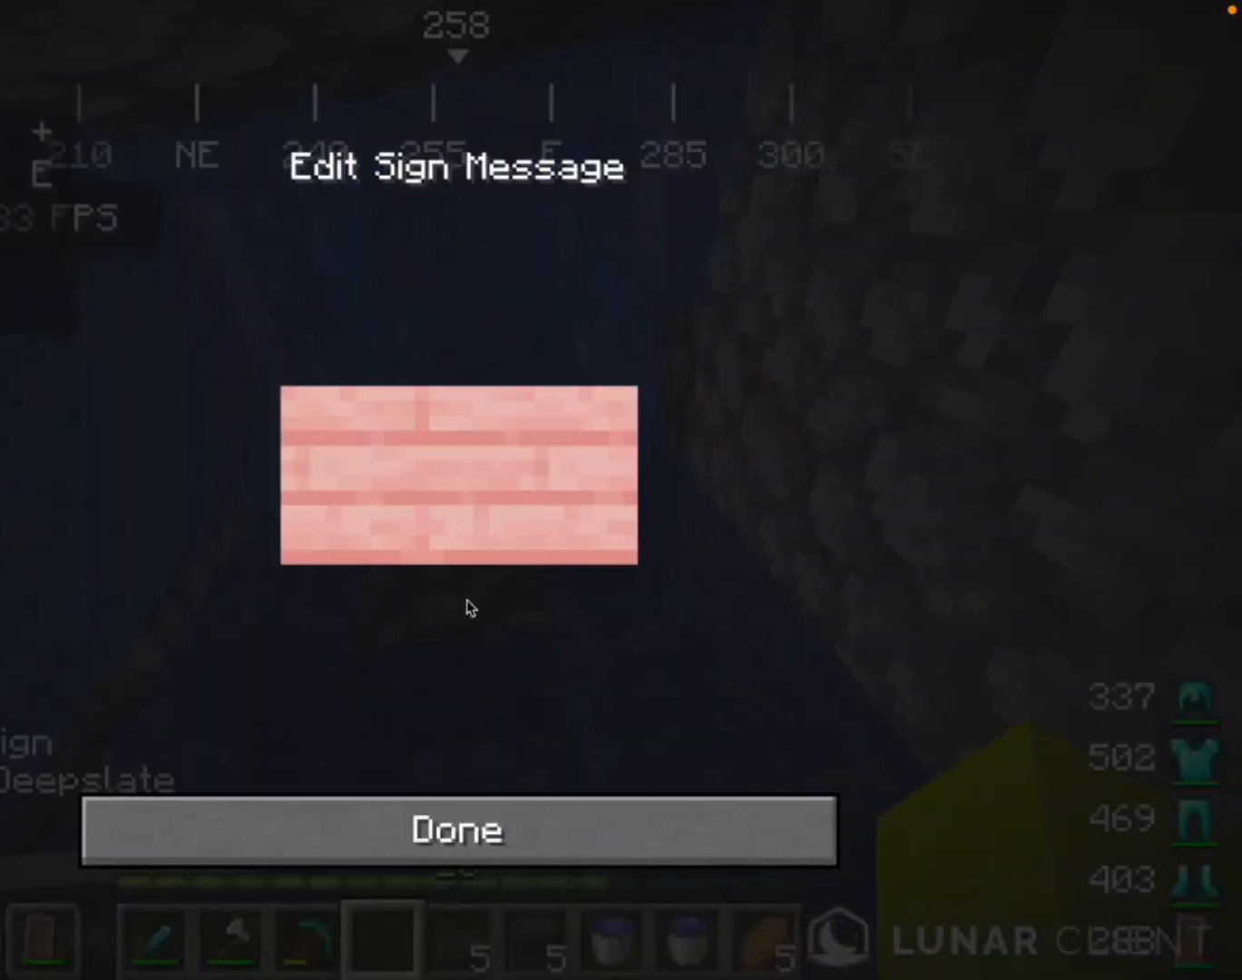
{"keys": [], "mouse": [], "events": []}
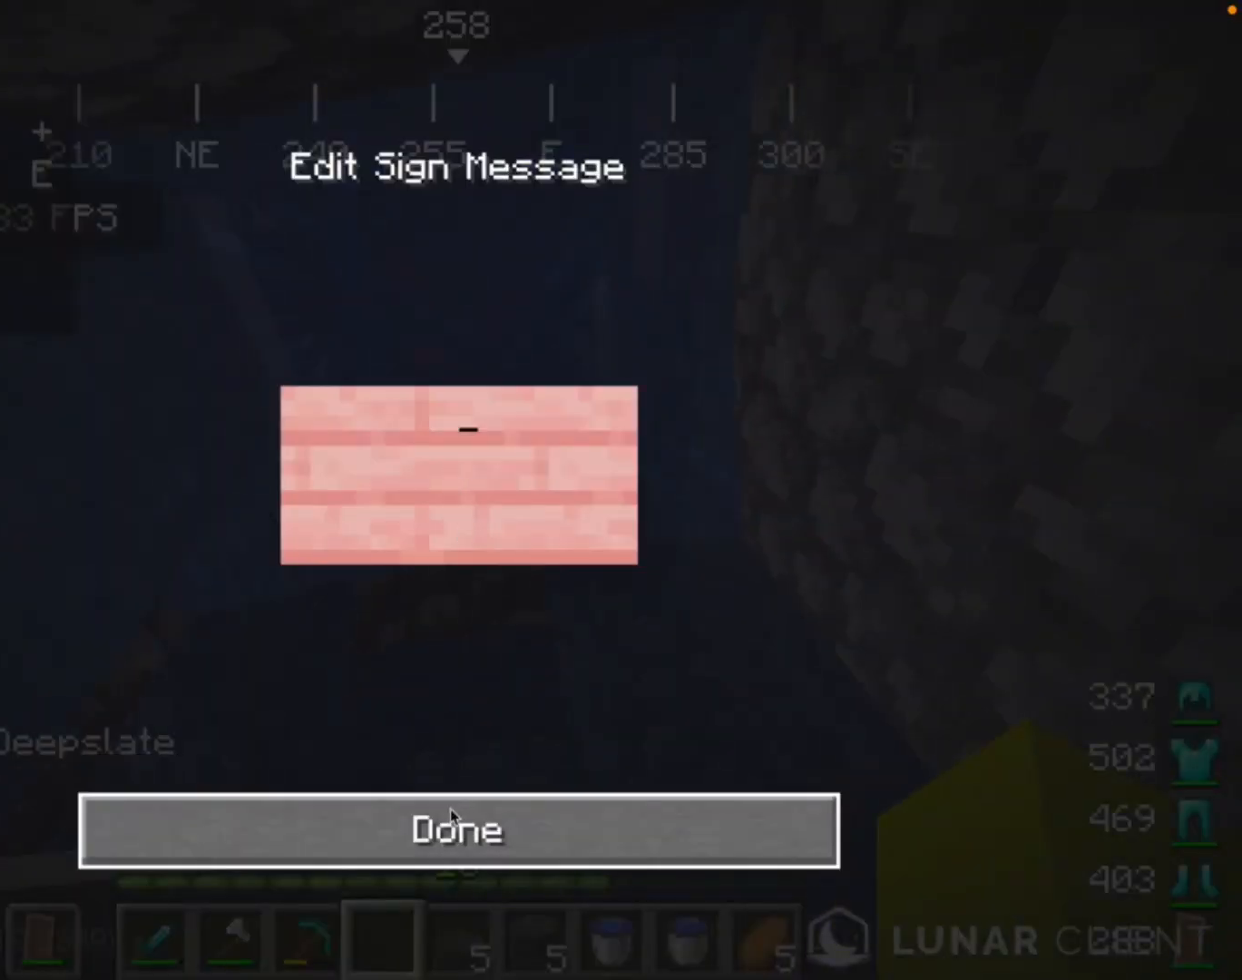
{"keys": [], "mouse": [], "events": [[100, "mouse_left", "down"], [267, "mouse_left", "up"]]}